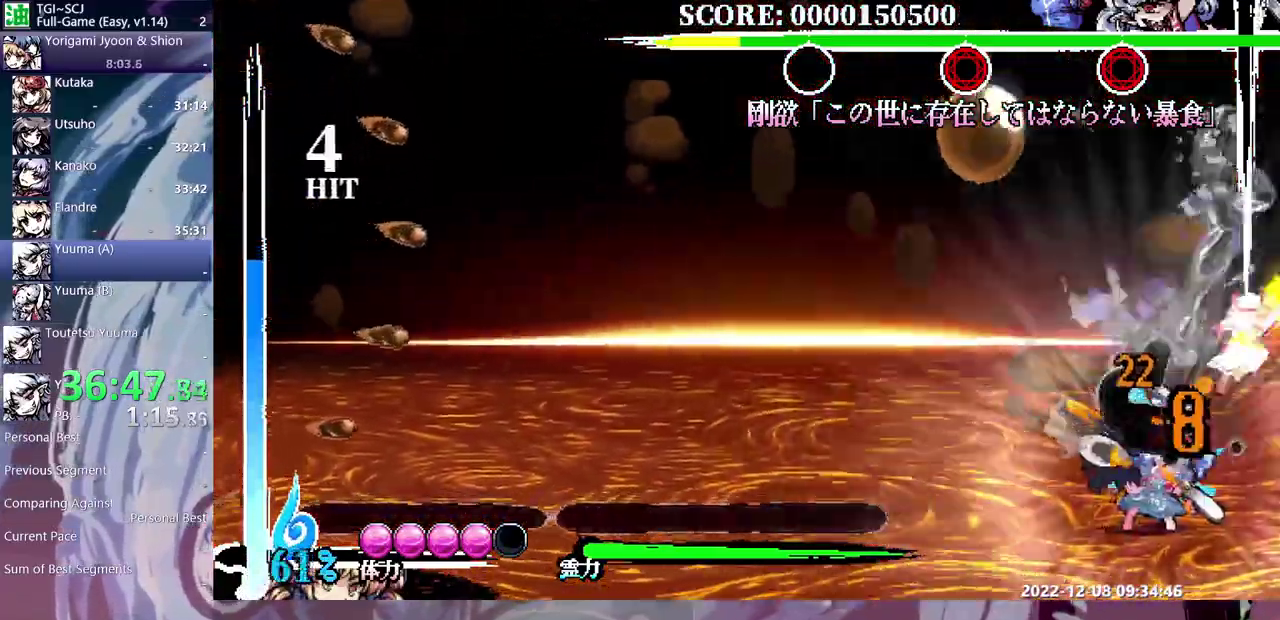
Gameplay with a controller (Xbox layout); each line is a JSON object with the inputs held at the frame after it. "events" lists button and stick changes between this image and that frame as [ms after this image, input, new state], when the widget could be followed in between. Not read: B L1 L2 L3 R1 R2 R3 Y.
{"buttons": [], "events": []}
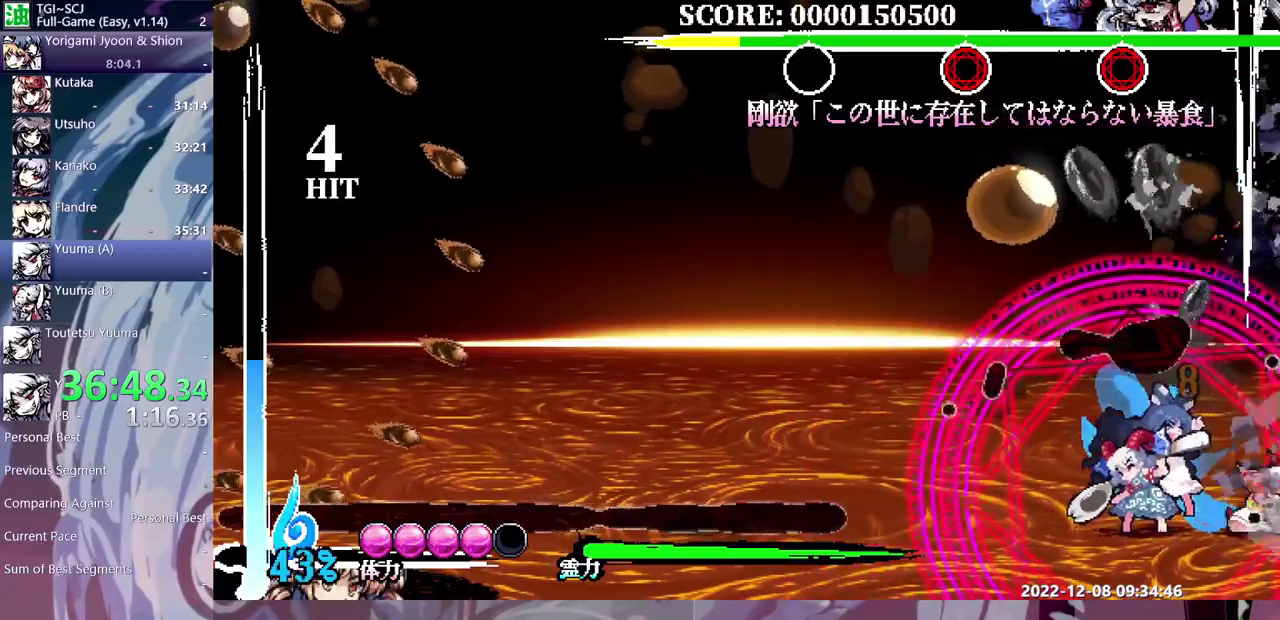
{"buttons": [], "events": [[50, "DPAD_LEFT", "down"], [433, "DPAD_LEFT", "up"]]}
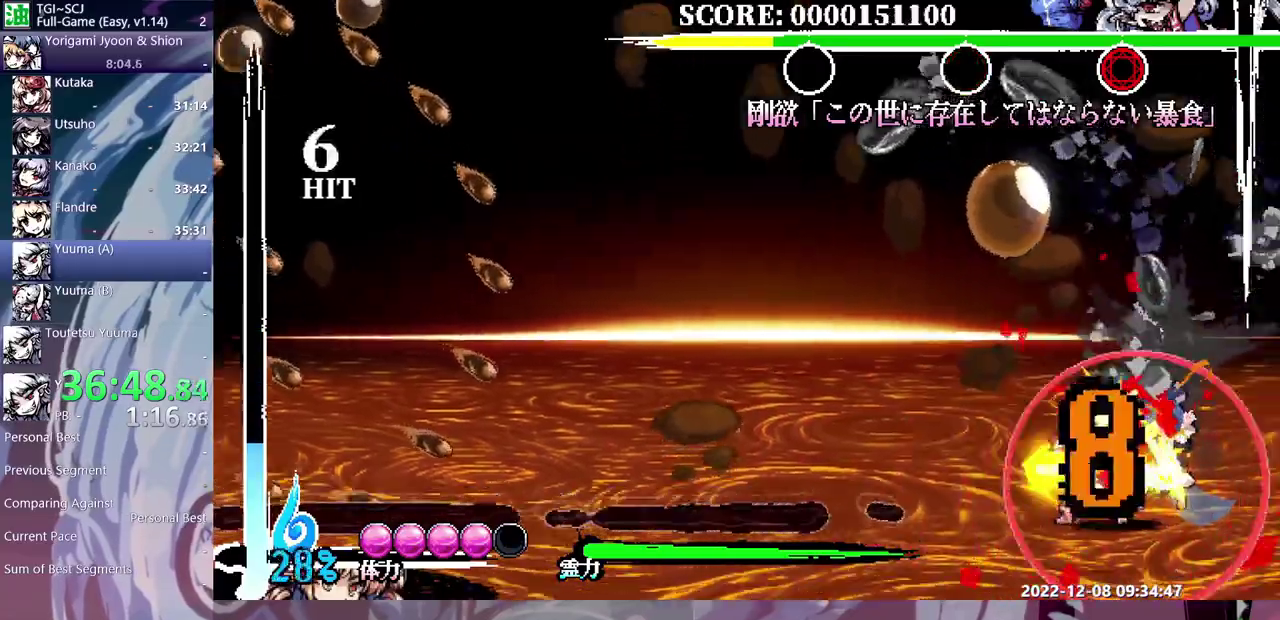
{"buttons": [], "events": []}
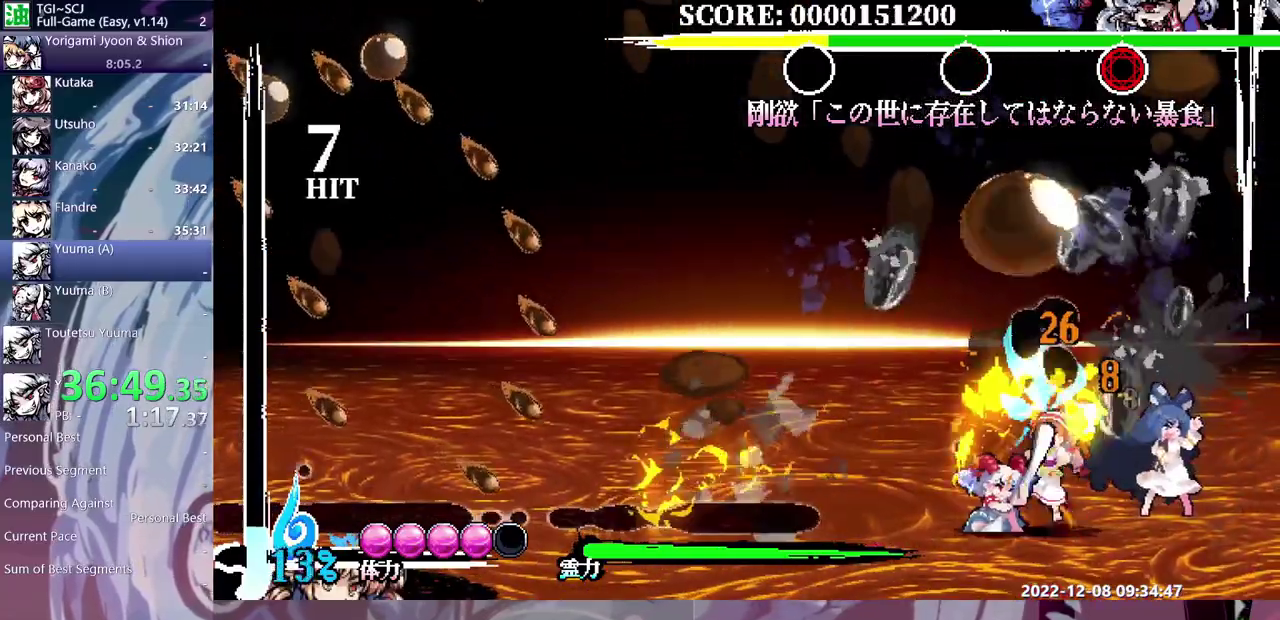
{"buttons": [], "events": [[100, "DPAD_UP", "down"], [167, "DPAD_UP", "up"], [233, "DPAD_UP", "down"], [300, "DPAD_UP", "up"]]}
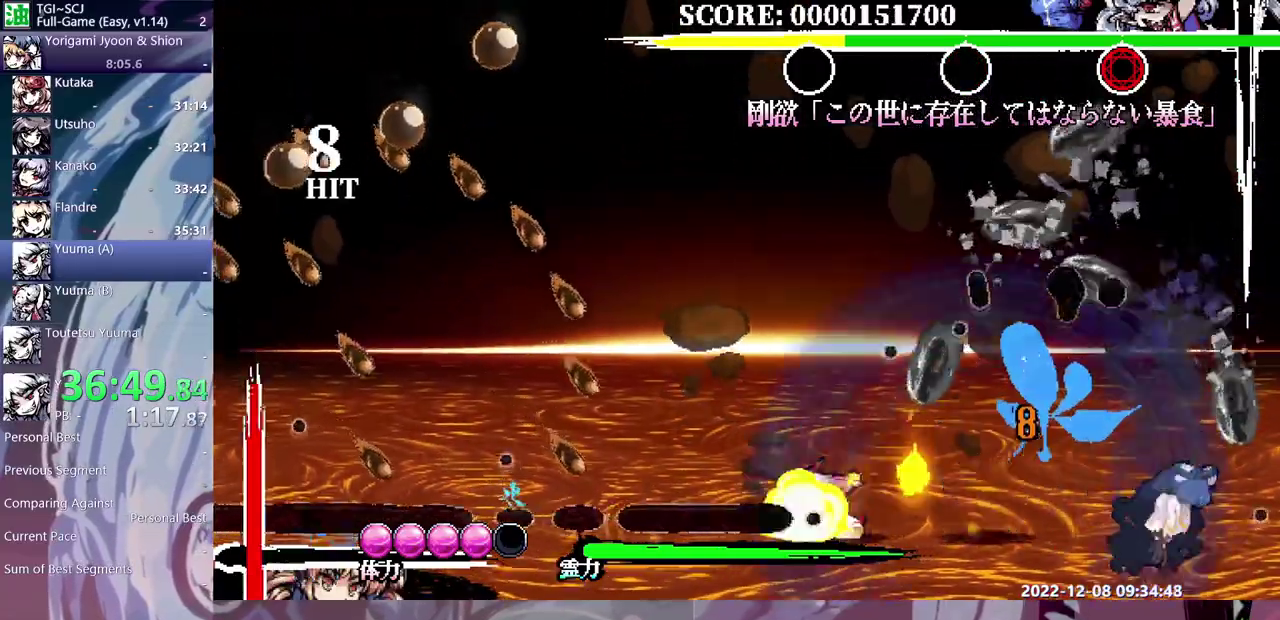
{"buttons": ["DPAD_RIGHT"], "events": [[217, "DPAD_RIGHT", "down"]]}
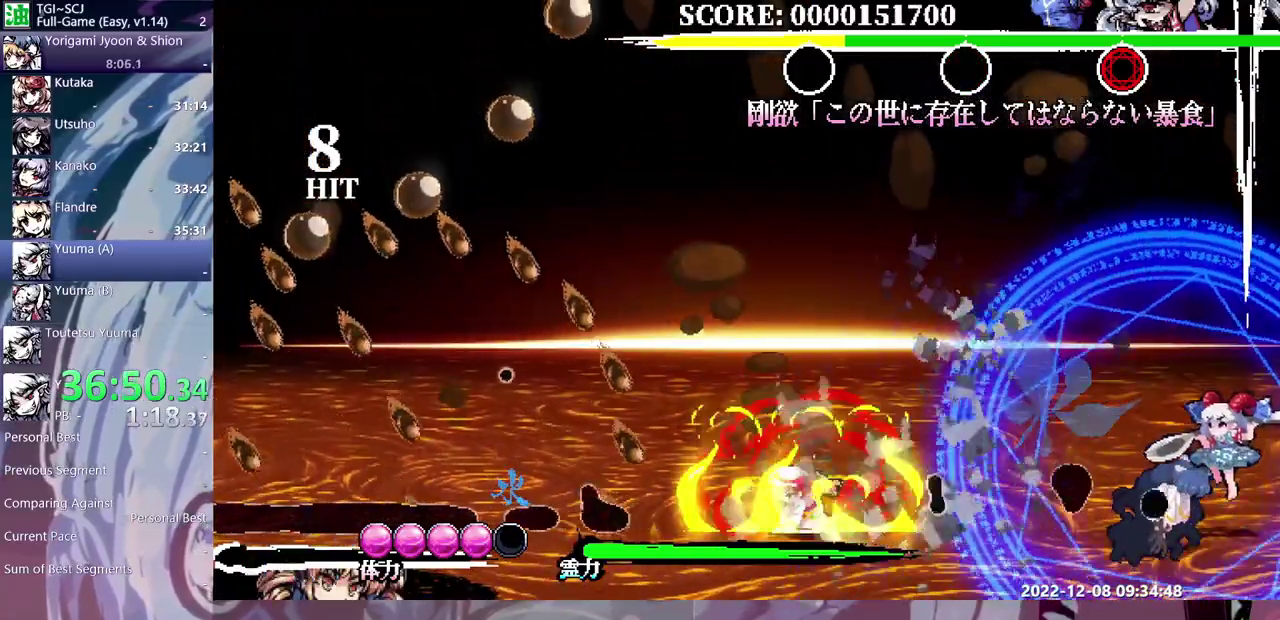
{"buttons": ["DPAD_RIGHT"], "events": []}
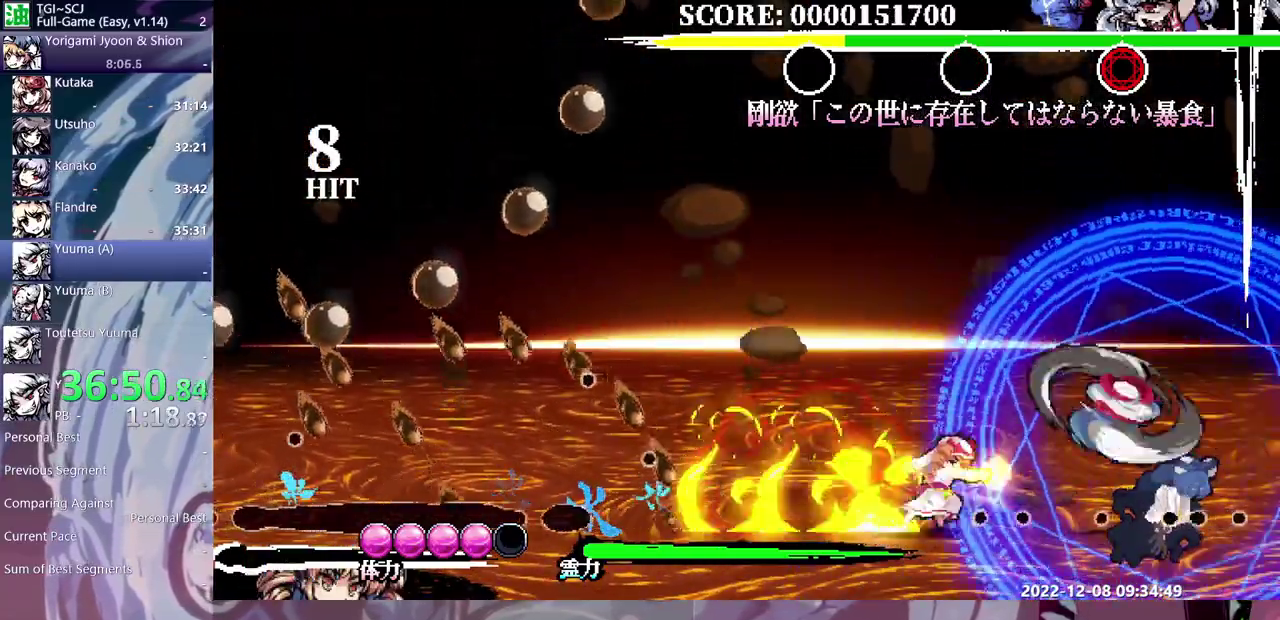
{"buttons": ["DPAD_LEFT"], "events": [[83, "DPAD_RIGHT", "up"], [117, "DPAD_LEFT", "down"]]}
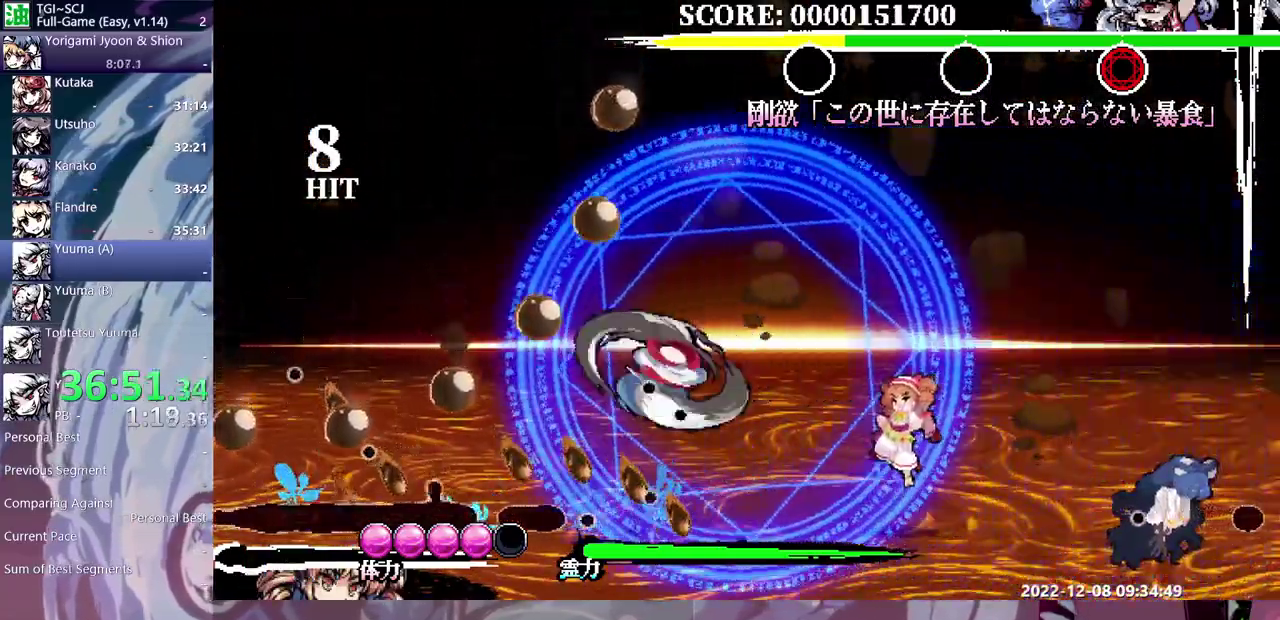
{"buttons": ["DPAD_LEFT"], "events": []}
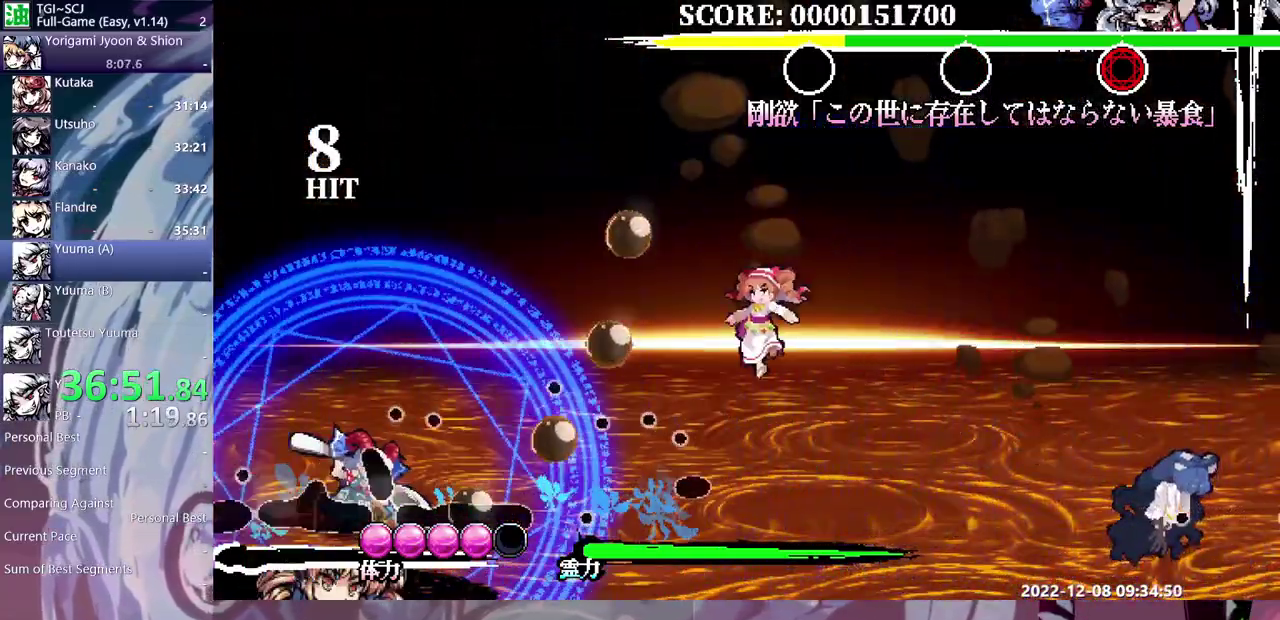
{"buttons": ["DPAD_LEFT"], "events": []}
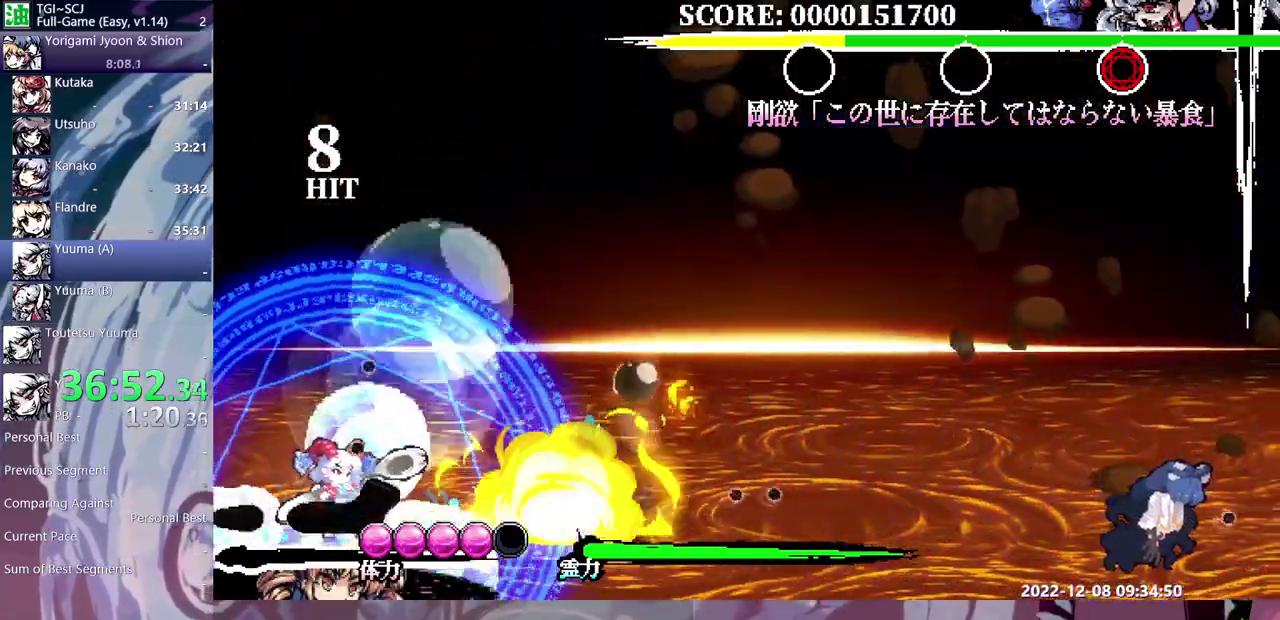
{"buttons": ["DPAD_LEFT"], "events": []}
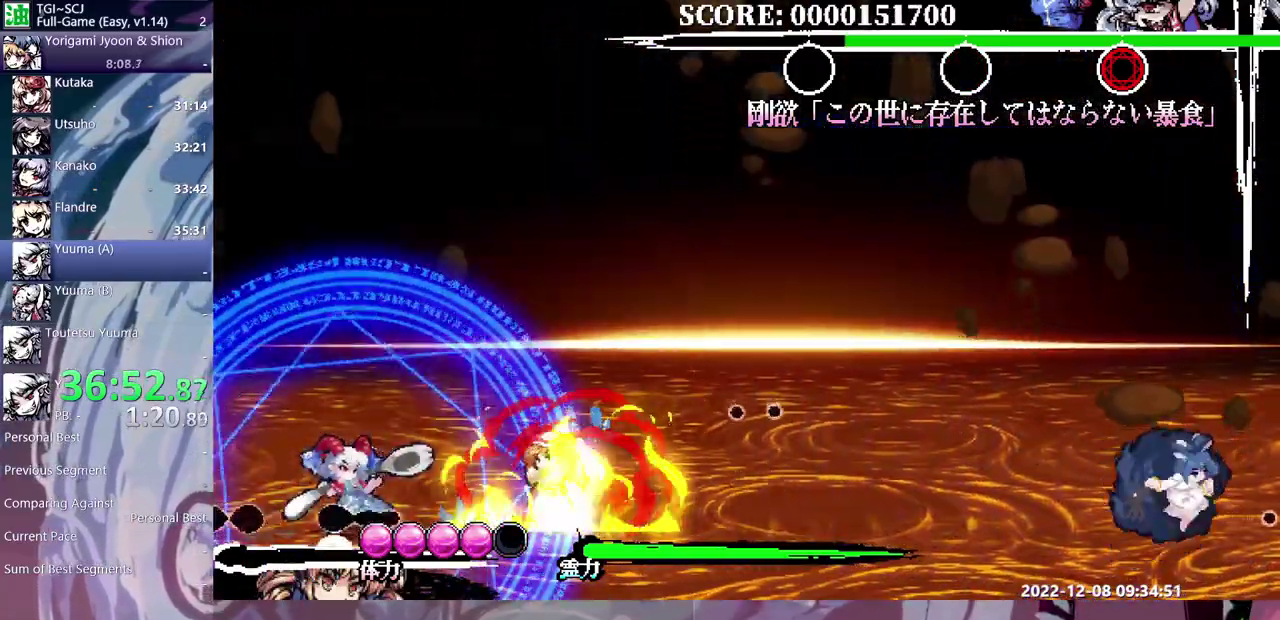
{"buttons": [], "events": [[267, "DPAD_LEFT", "up"]]}
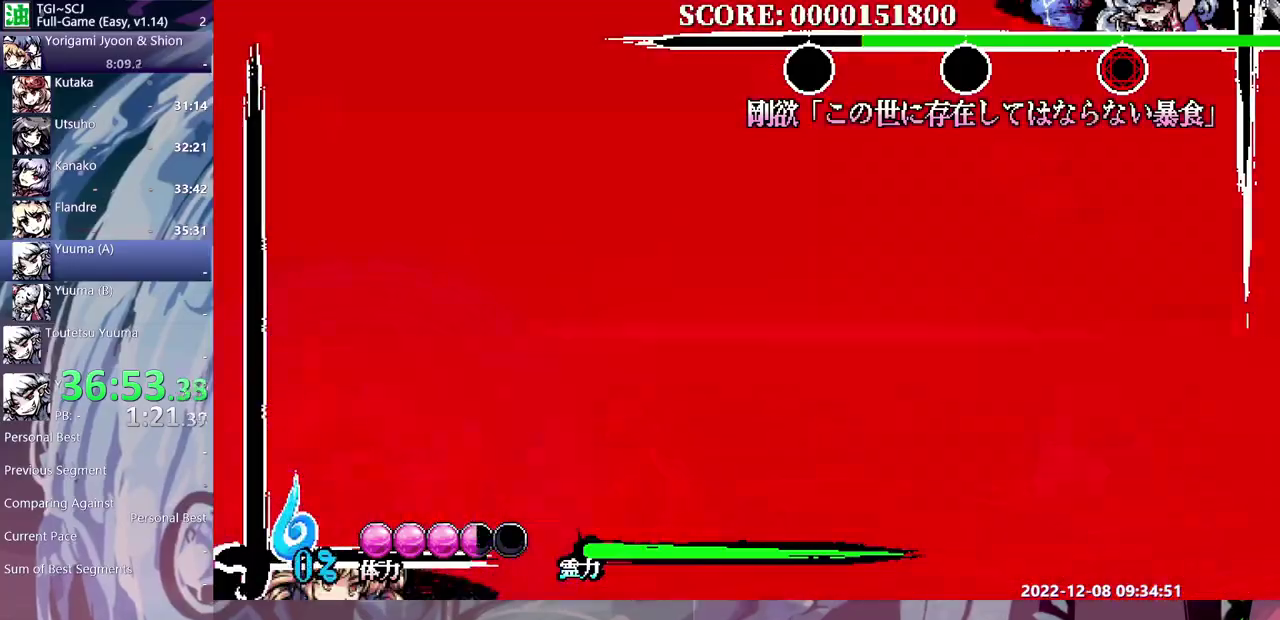
{"buttons": [], "events": []}
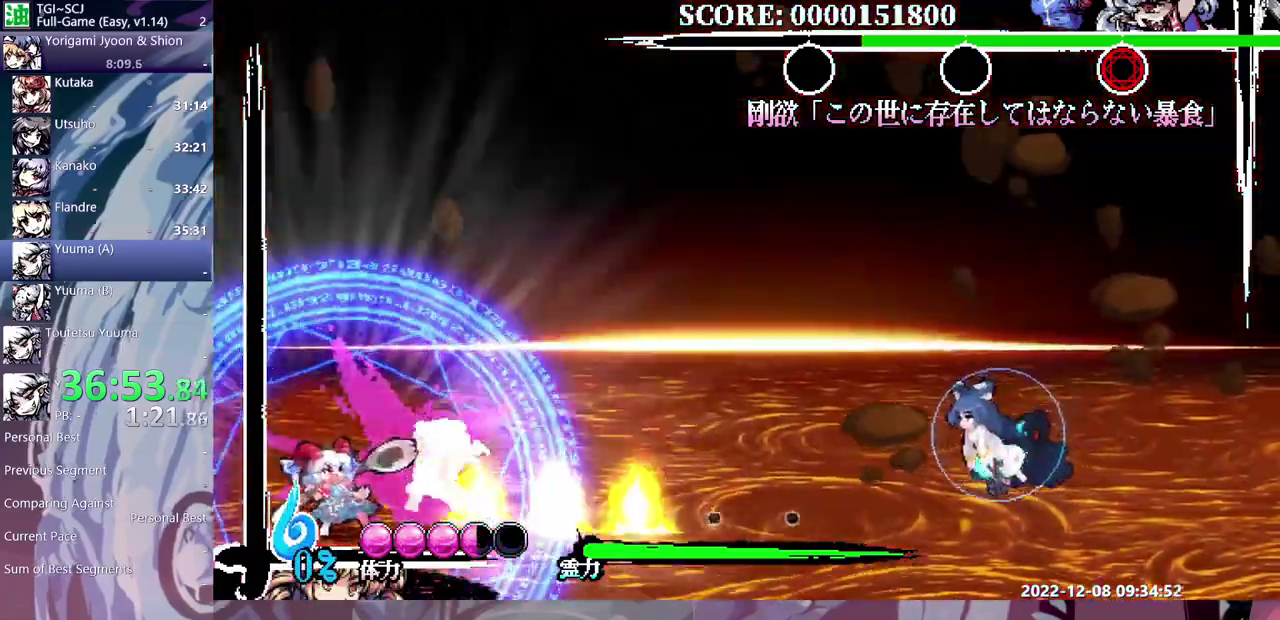
{"buttons": [], "events": []}
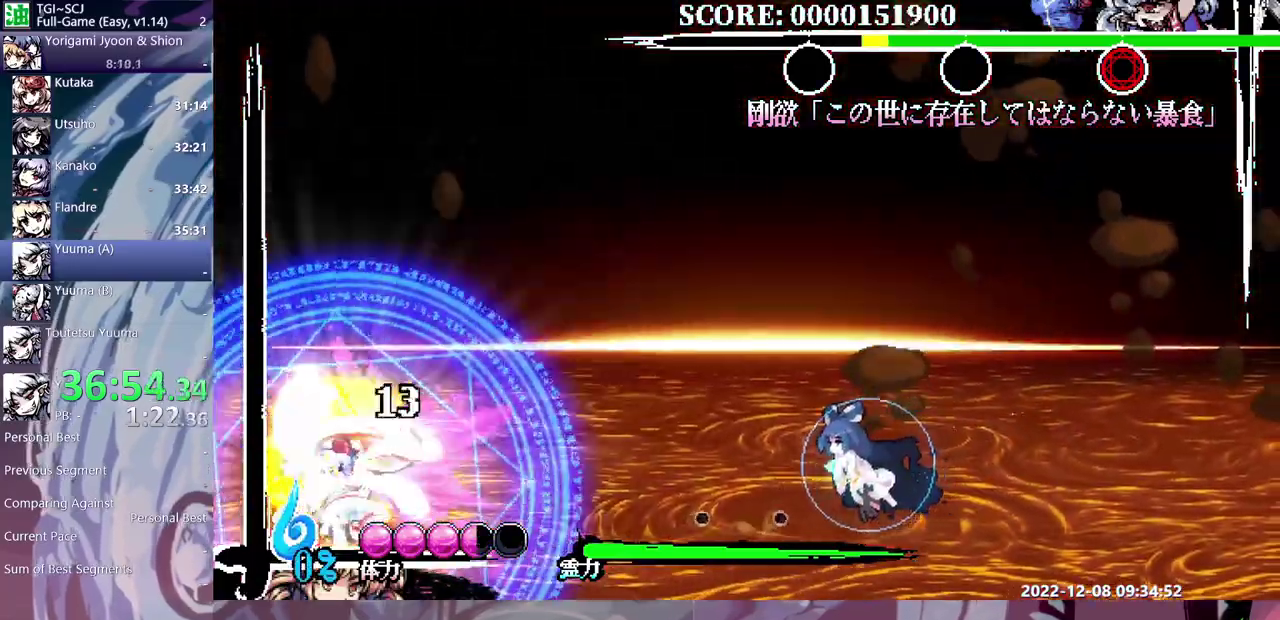
{"buttons": ["DPAD_UP"], "events": [[467, "DPAD_UP", "down"]]}
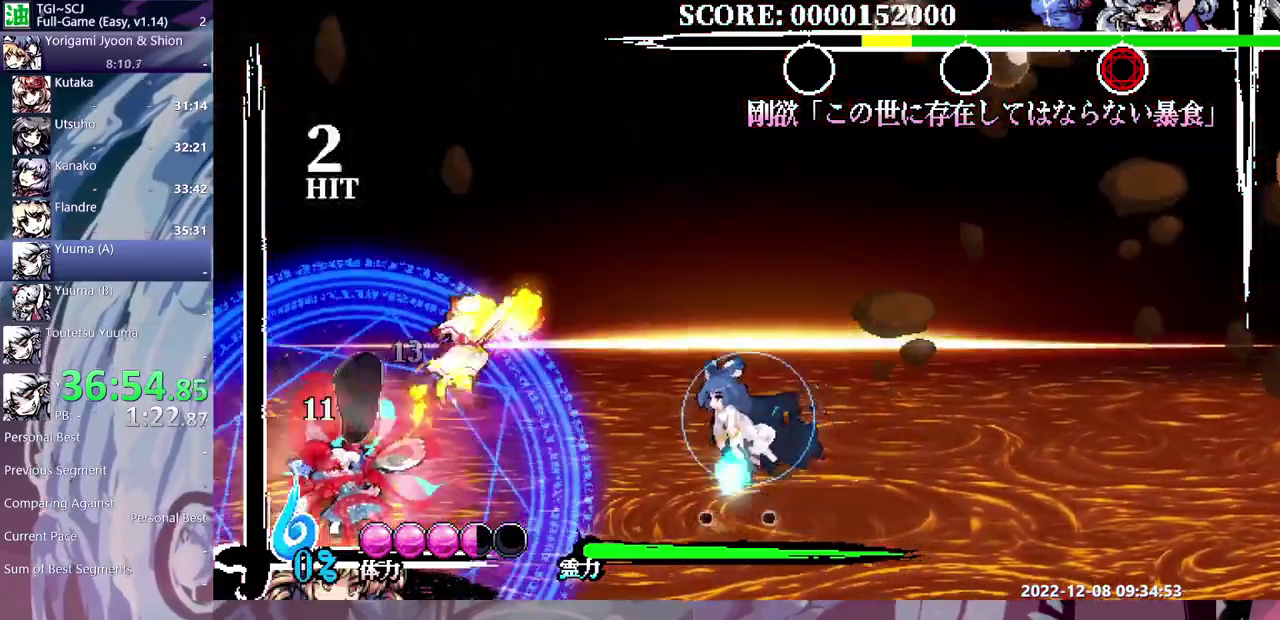
{"buttons": [], "events": [[17, "DPAD_UP", "up"]]}
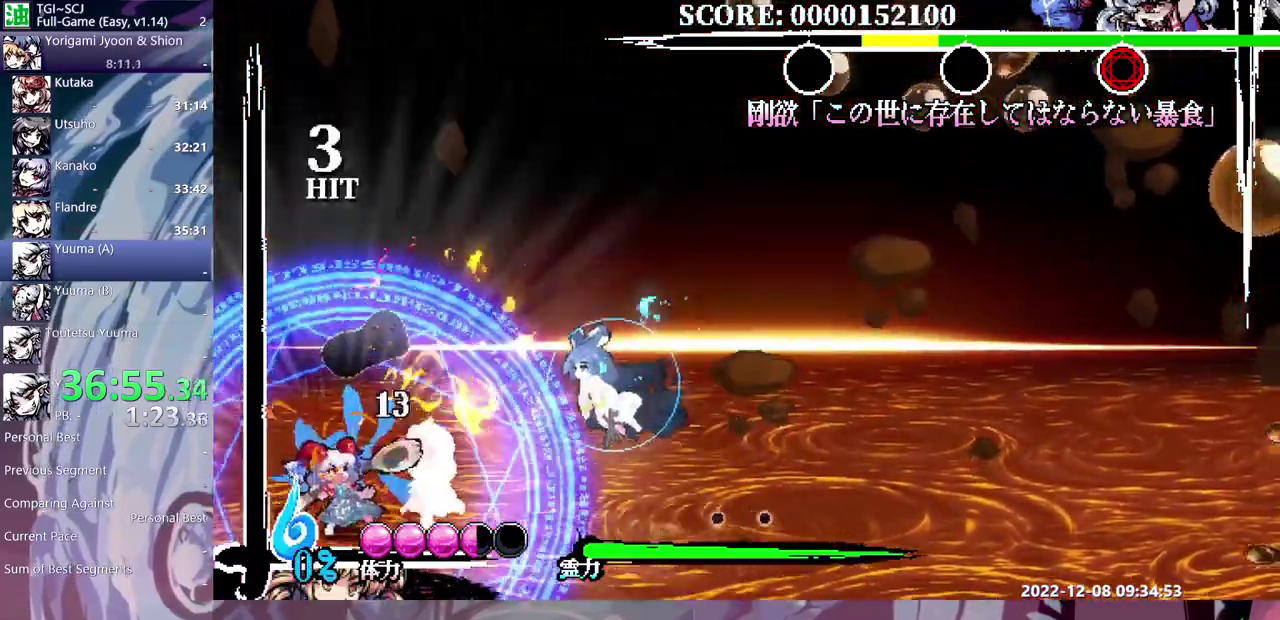
{"buttons": [], "events": [[267, "DPAD_LEFT", "down"], [467, "DPAD_LEFT", "up"]]}
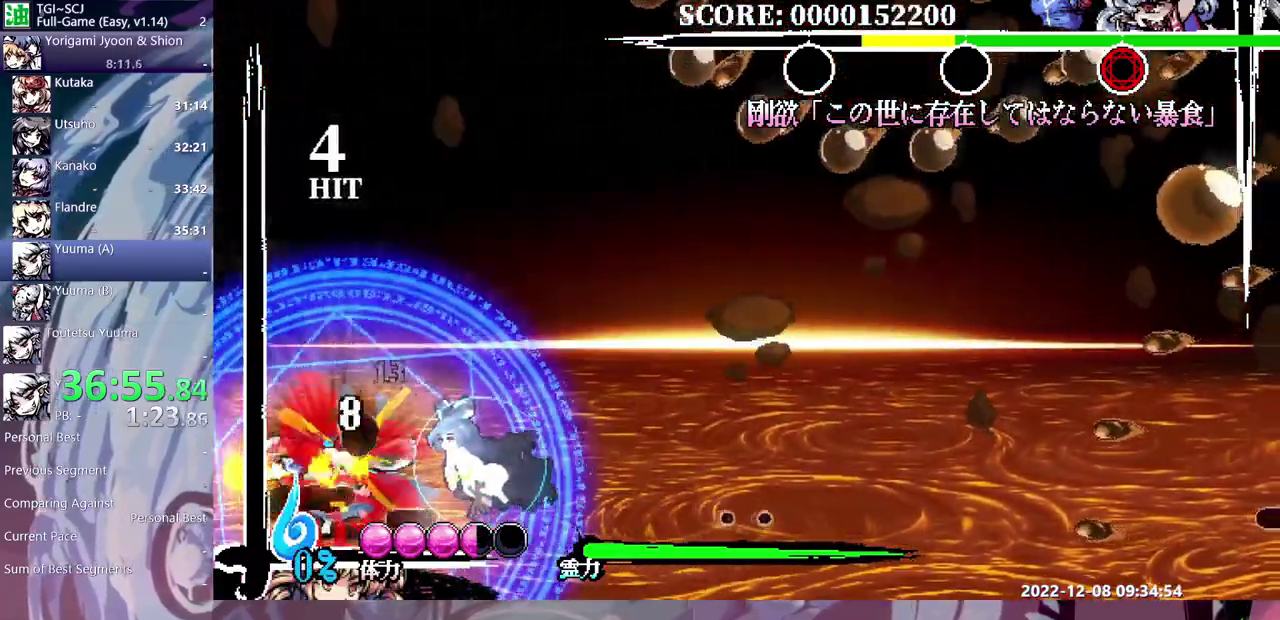
{"buttons": [], "events": []}
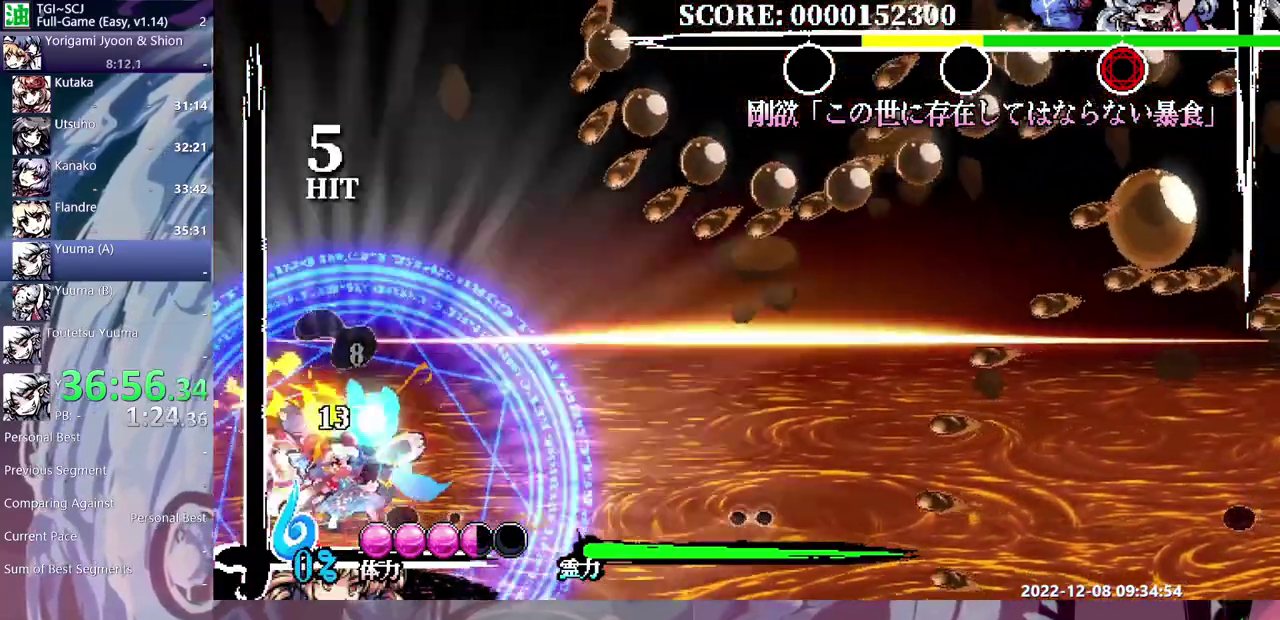
{"buttons": [], "events": []}
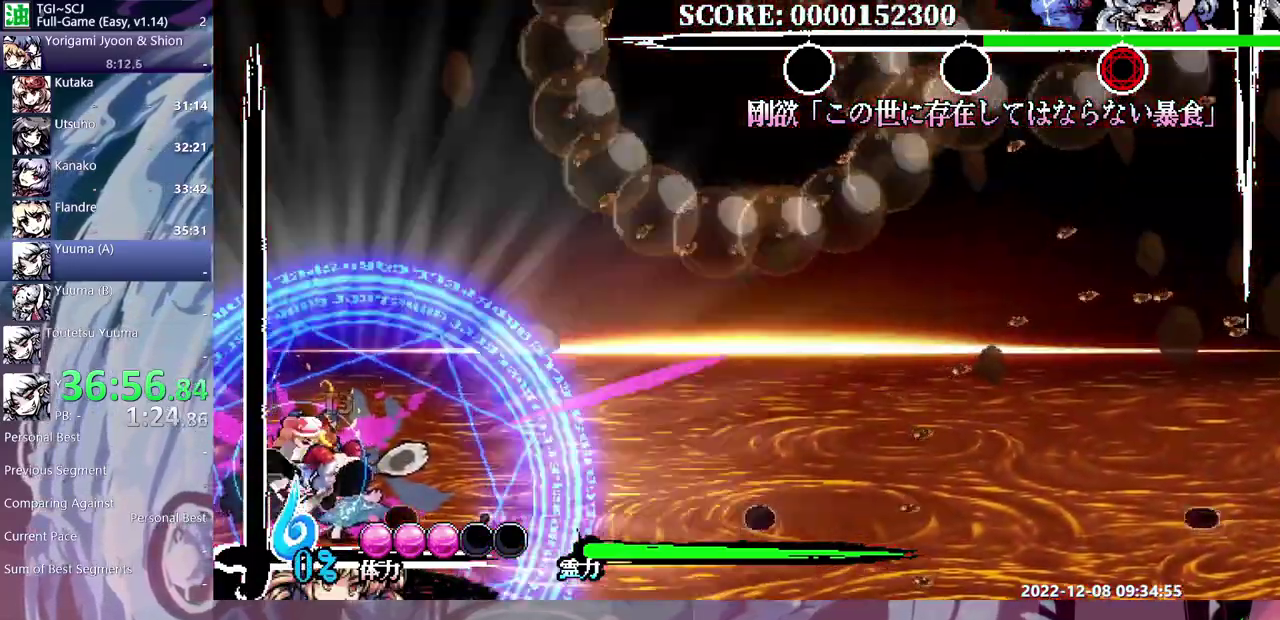
{"buttons": [], "events": [[383, "DPAD_LEFT", "down"], [500, "DPAD_LEFT", "up"]]}
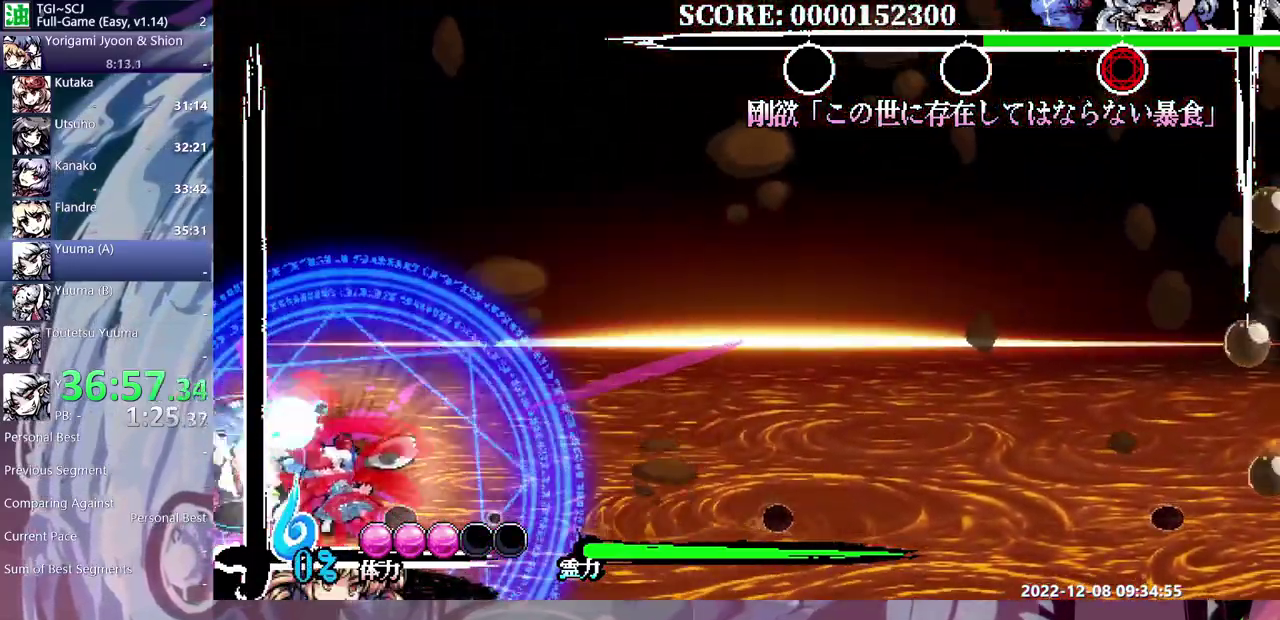
{"buttons": [], "events": [[33, "DPAD_RIGHT", "down"], [117, "DPAD_RIGHT", "up"]]}
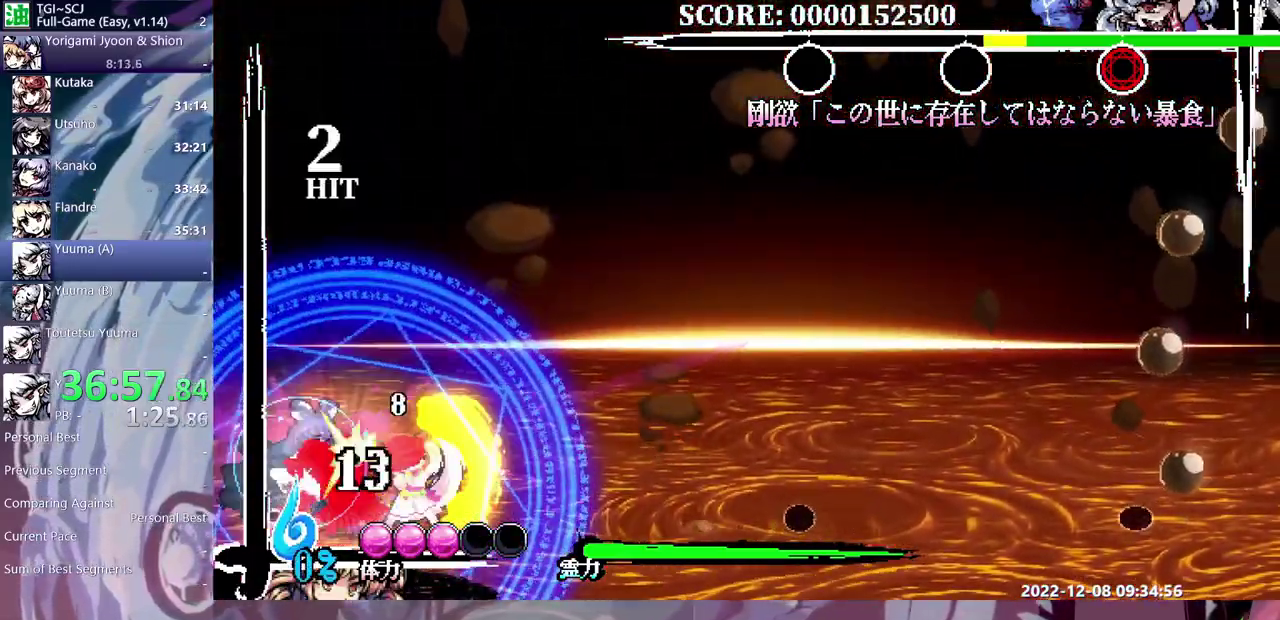
{"buttons": [], "events": []}
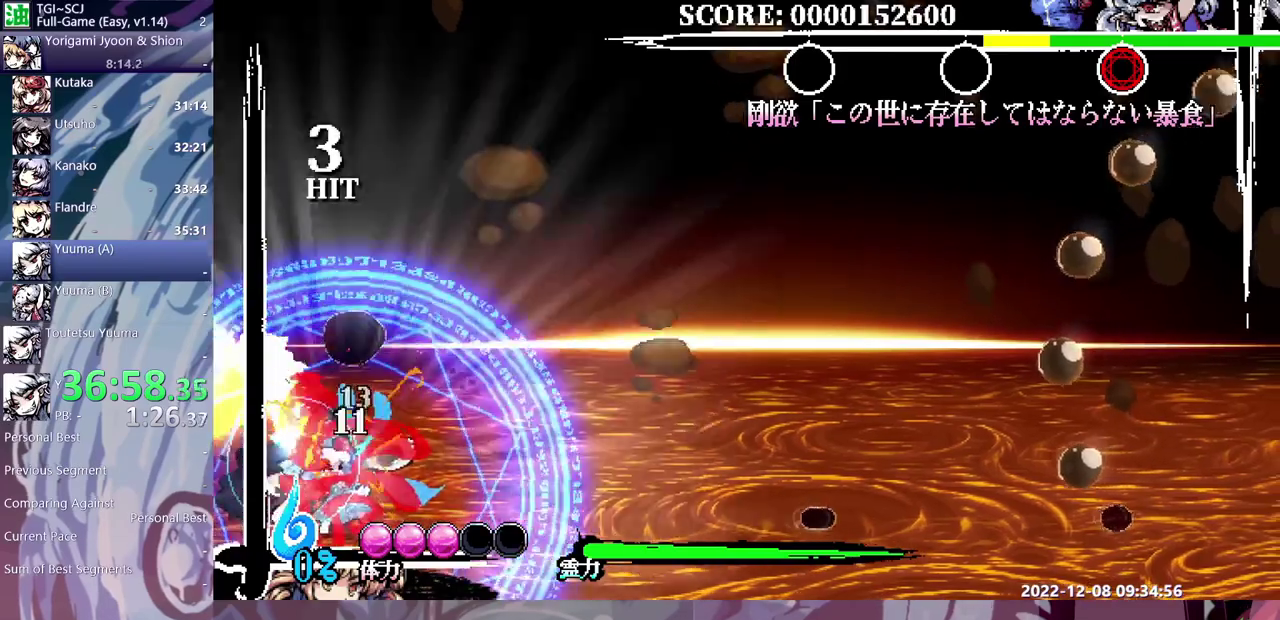
{"buttons": [], "events": []}
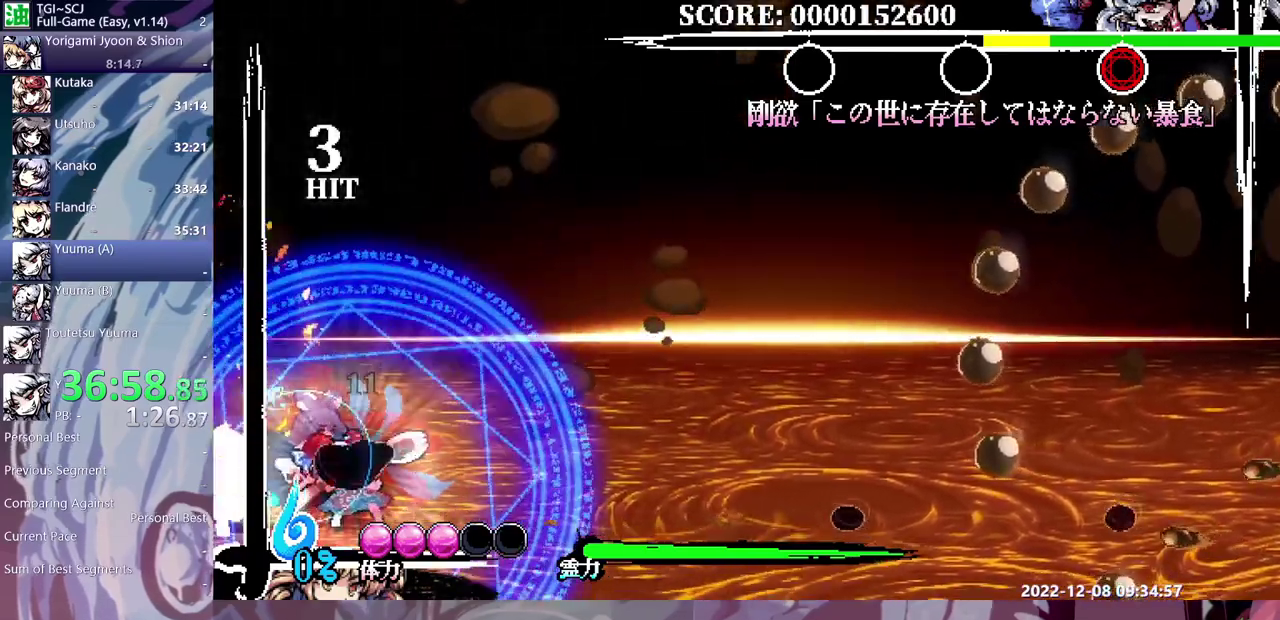
{"buttons": [], "events": [[117, "DPAD_RIGHT", "down"], [250, "DPAD_RIGHT", "up"]]}
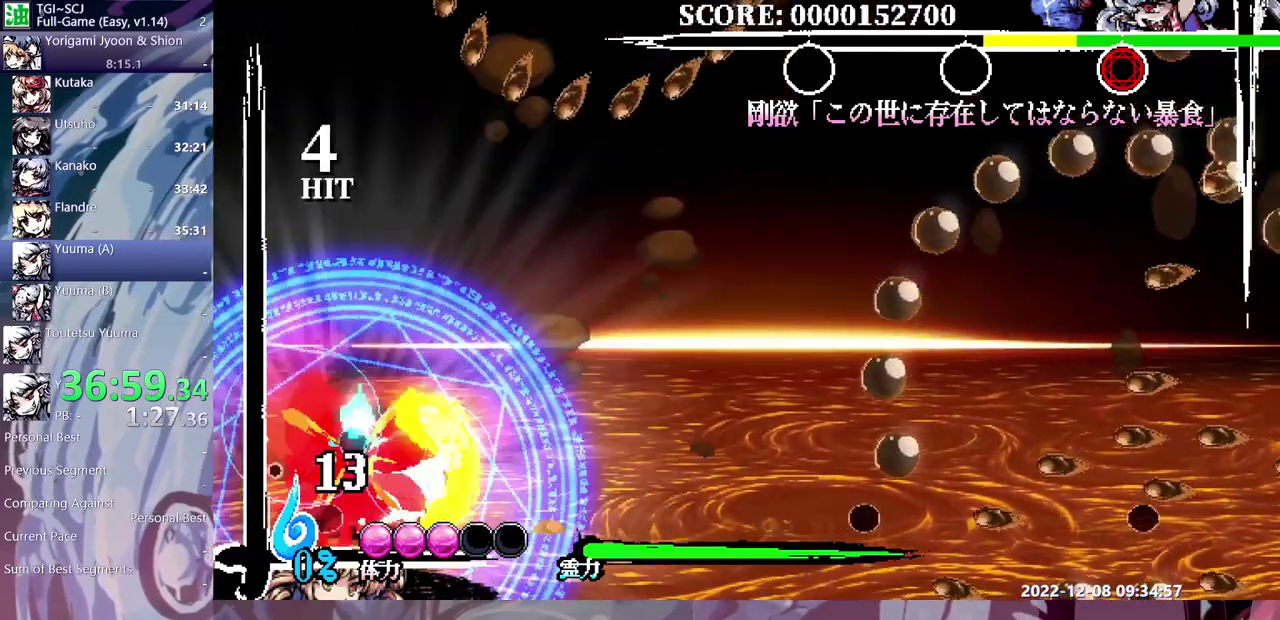
{"buttons": [], "events": []}
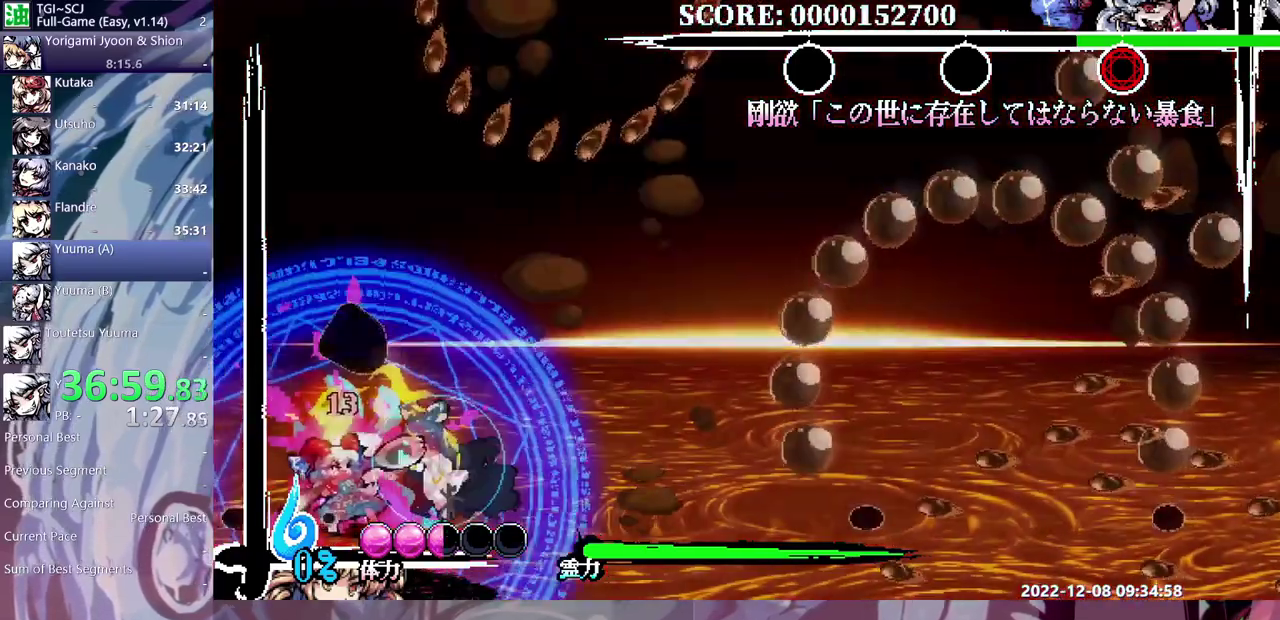
{"buttons": [], "events": []}
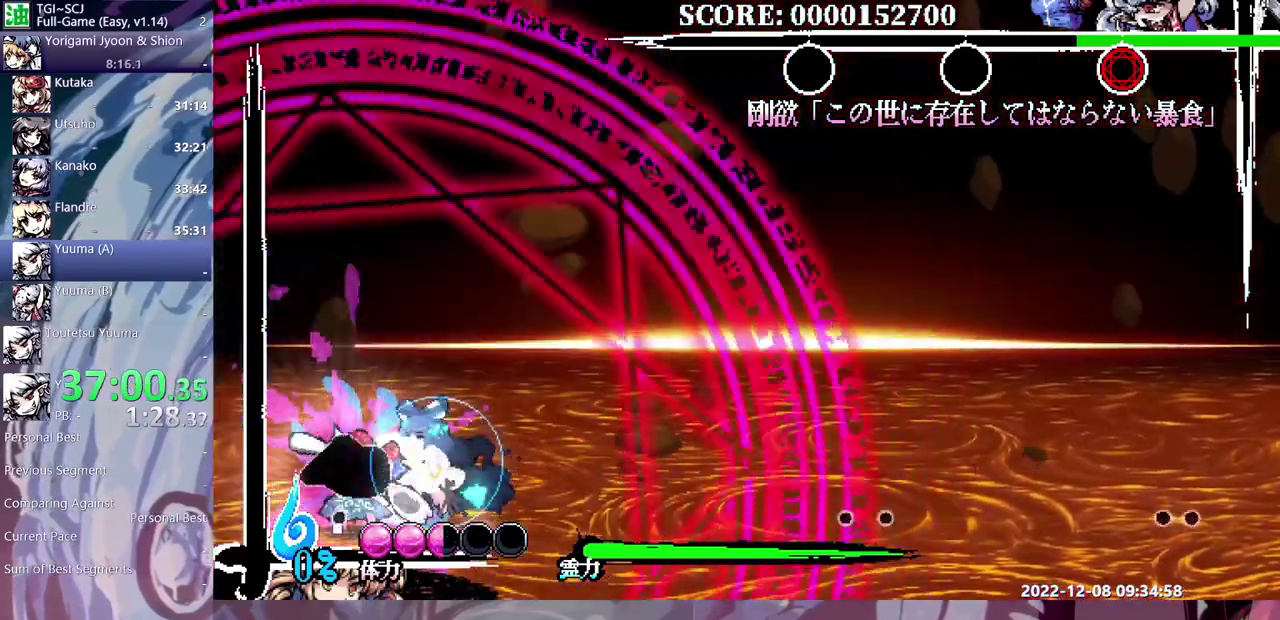
{"buttons": [], "events": []}